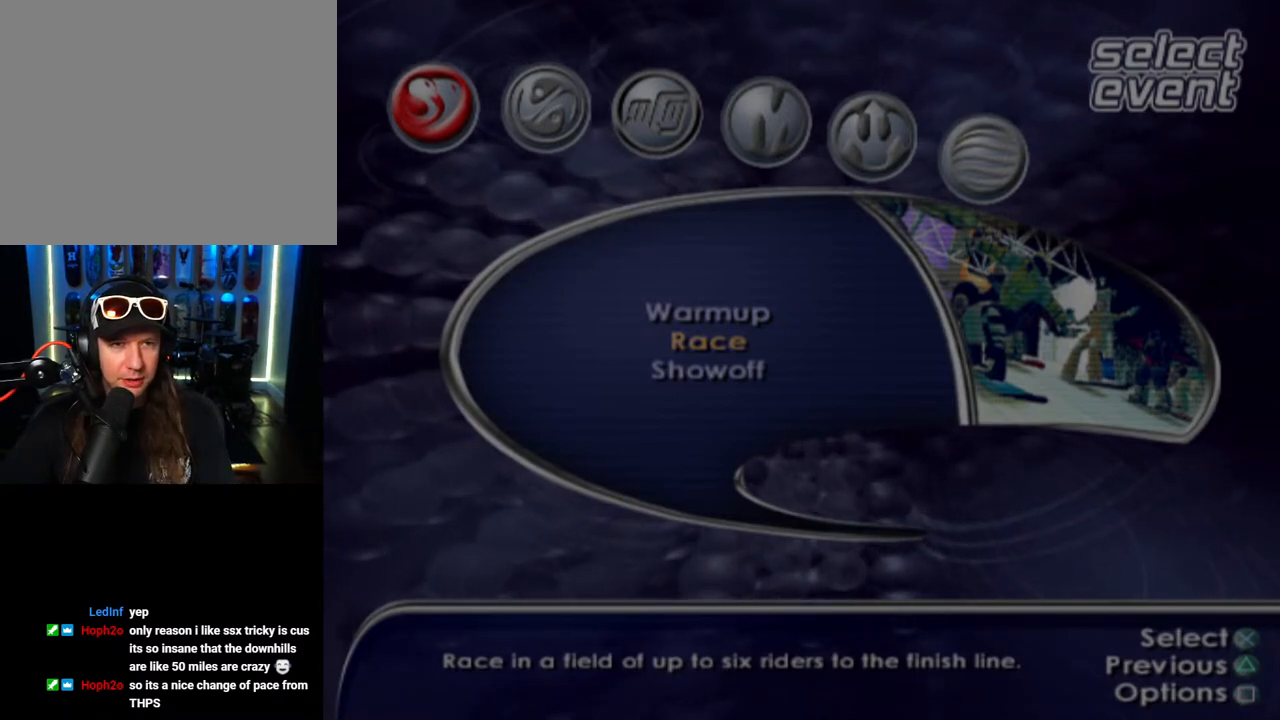
Gameplay with a controller (PlayStation layout); each line is a JSON object with the inputs held at the frame after it. "events" lists button and stick changes between this image and that frame as [ms after this image, input, new state], when the widget could be followed in between.
{"buttons": [], "left_stick": "center", "right_stick": "center", "events": [[67, "DPAD_UP", "down"], [217, "DPAD_UP", "up"]]}
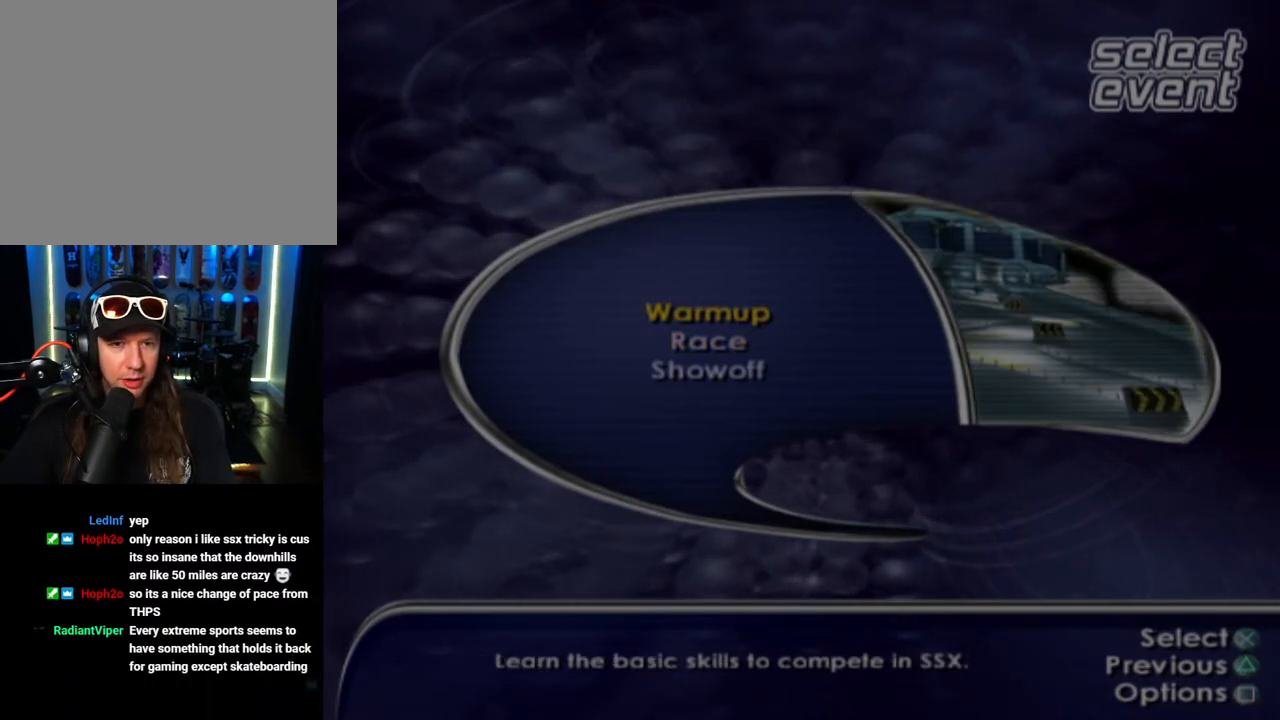
{"buttons": [], "left_stick": "center", "right_stick": "center", "events": [[183, "DPAD_DOWN", "down"], [350, "DPAD_DOWN", "up"]]}
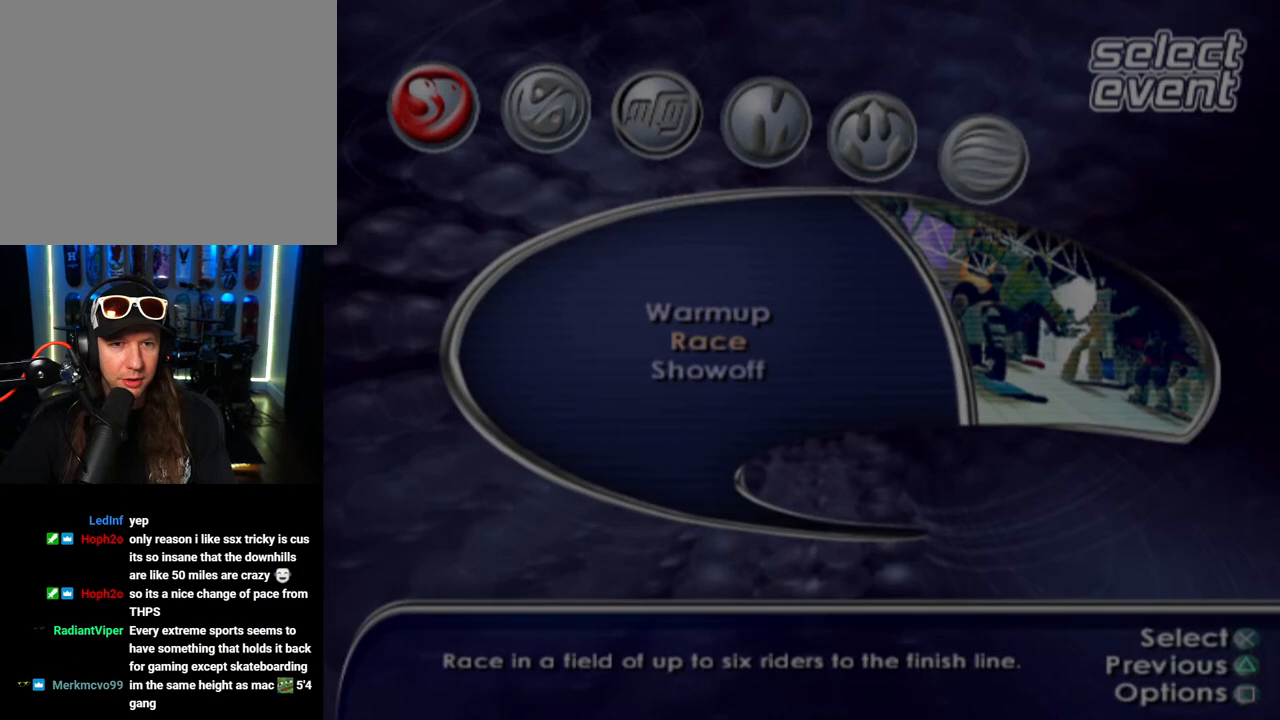
{"buttons": [], "left_stick": "center", "right_stick": "center", "events": [[67, "DPAD_RIGHT", "down"], [233, "DPAD_RIGHT", "up"]]}
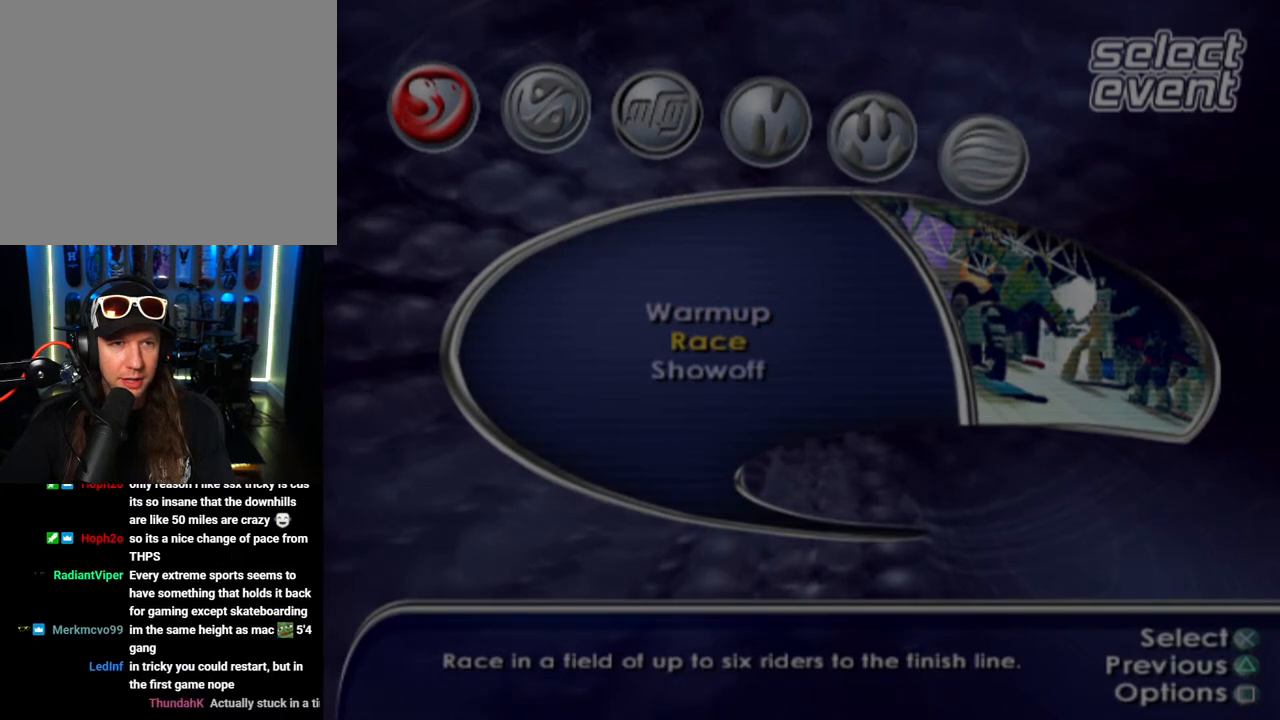
{"buttons": ["DPAD_RIGHT"], "left_stick": "center", "right_stick": "center", "events": [[67, "DPAD_LEFT", "down"], [217, "DPAD_LEFT", "up"], [433, "DPAD_RIGHT", "down"]]}
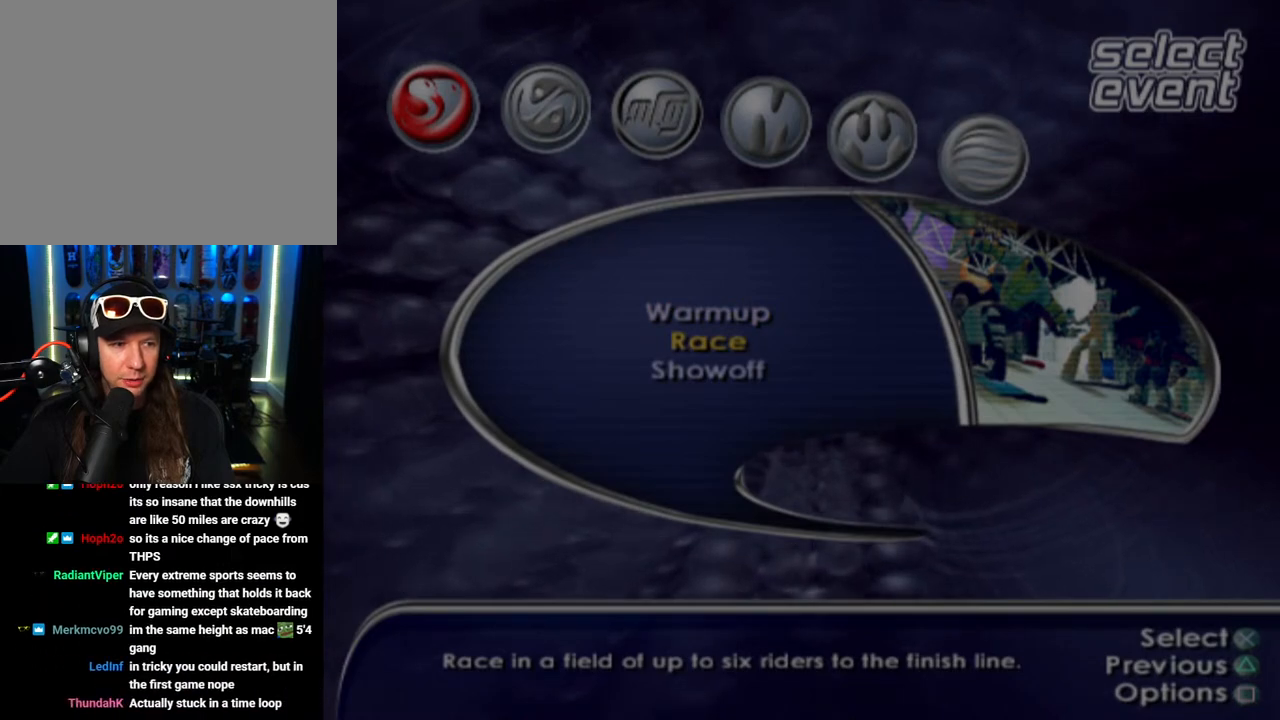
{"buttons": [], "left_stick": "center", "right_stick": "center", "events": [[67, "DPAD_RIGHT", "up"]]}
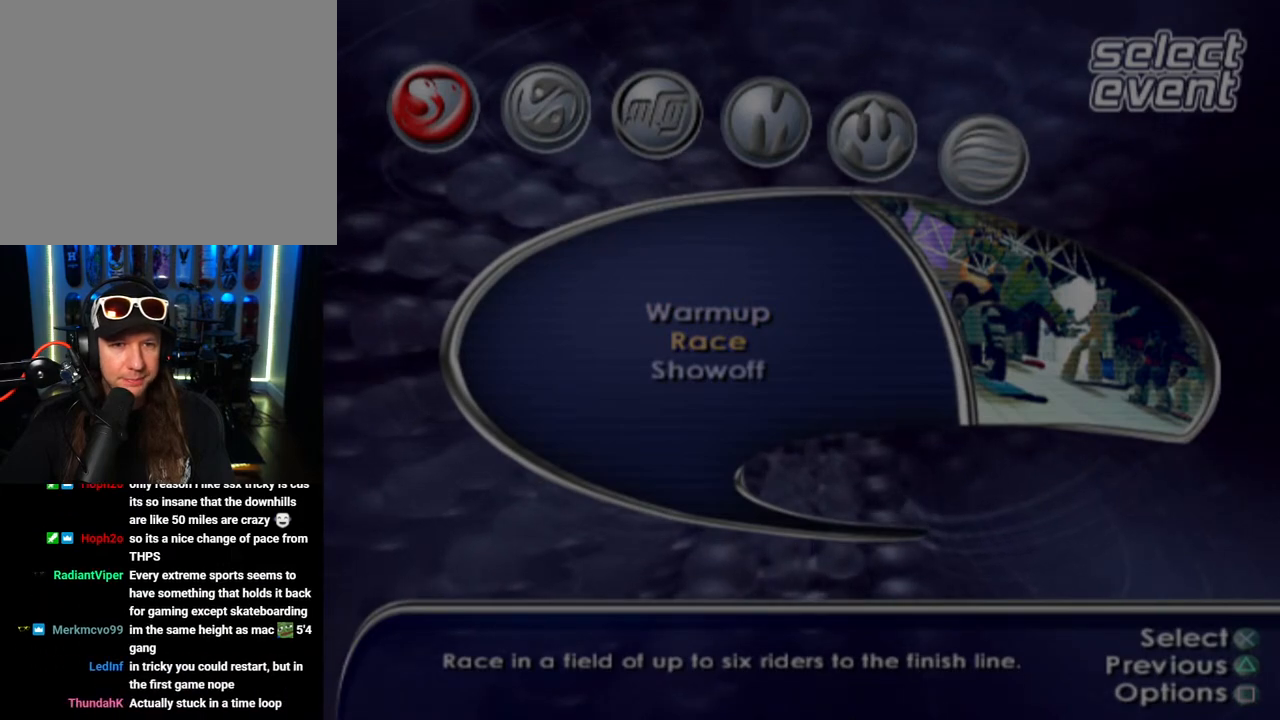
{"buttons": [], "left_stick": "center", "right_stick": "center", "events": []}
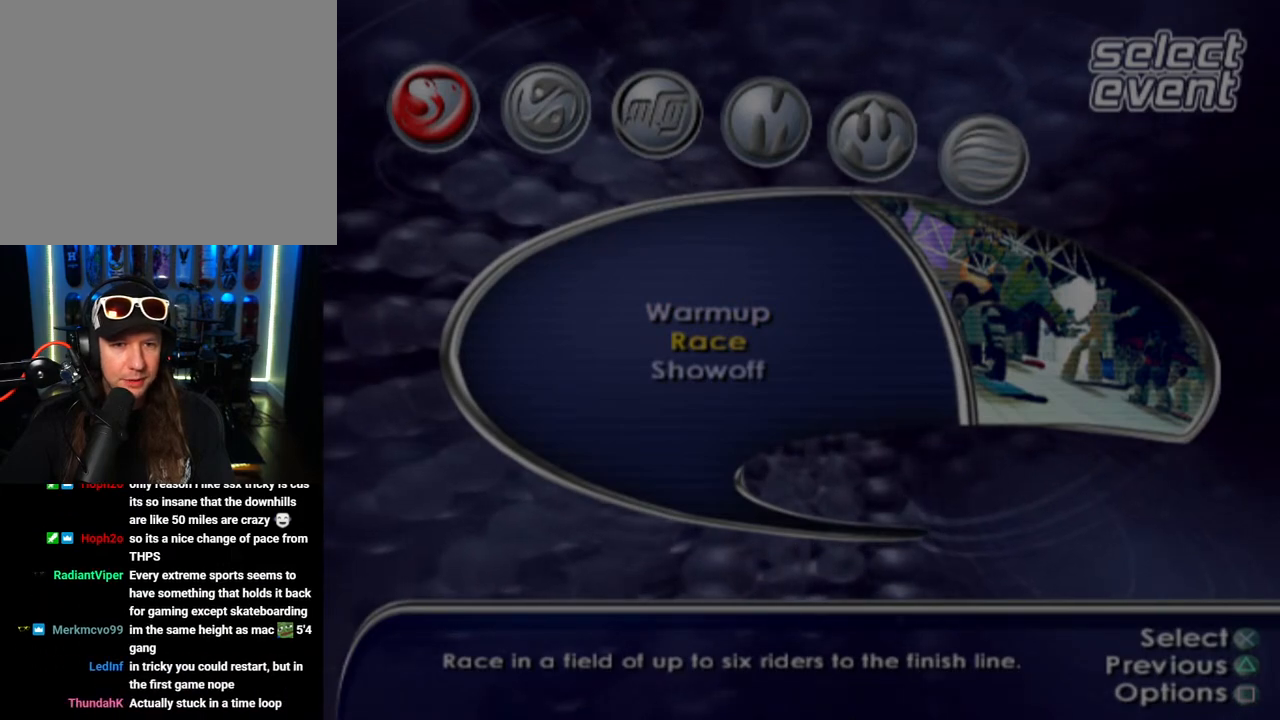
{"buttons": [], "left_stick": "center", "right_stick": "center", "events": [[217, "DPAD_DOWN", "down"], [367, "DPAD_DOWN", "up"]]}
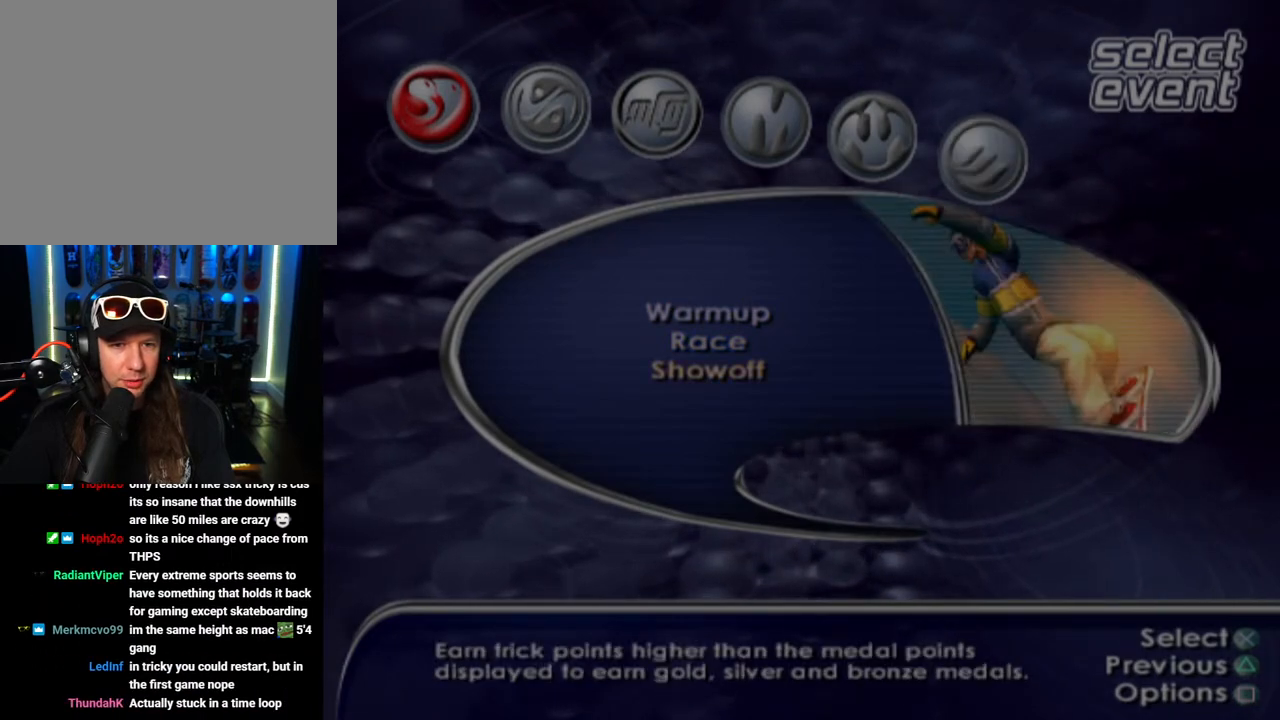
{"buttons": [], "left_stick": "center", "right_stick": "center", "events": []}
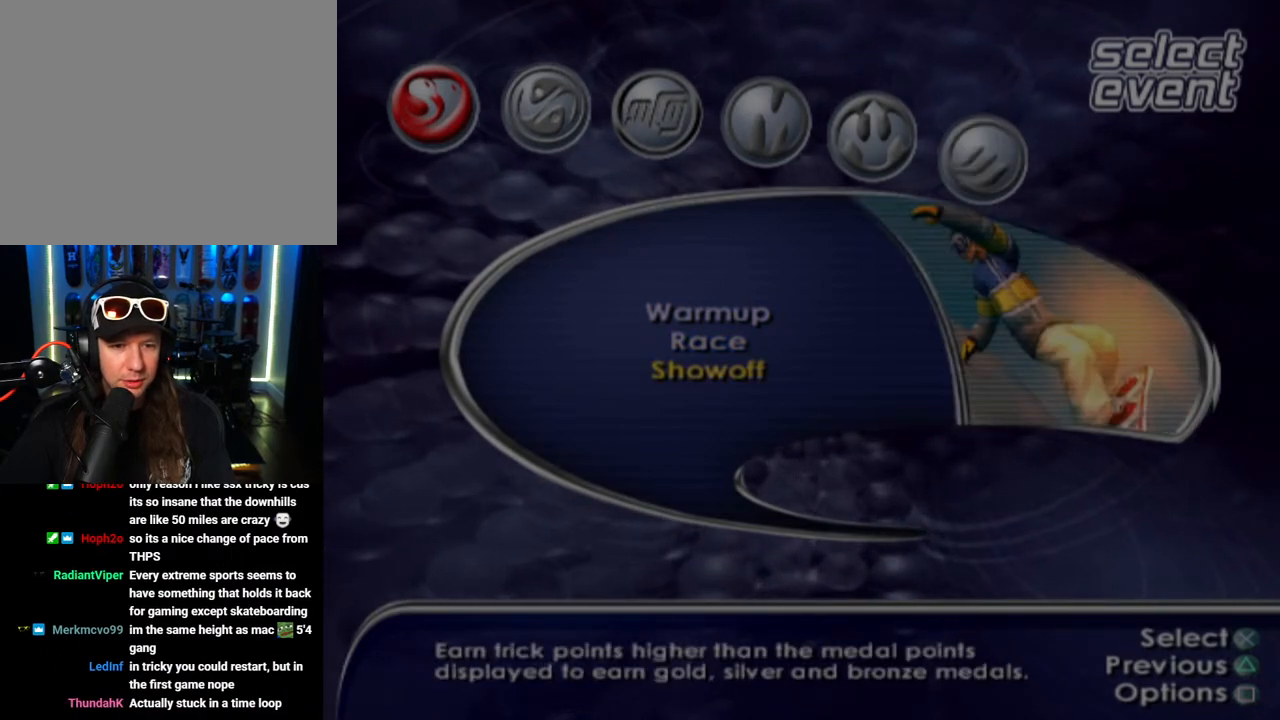
{"buttons": [], "left_stick": "center", "right_stick": "center", "events": []}
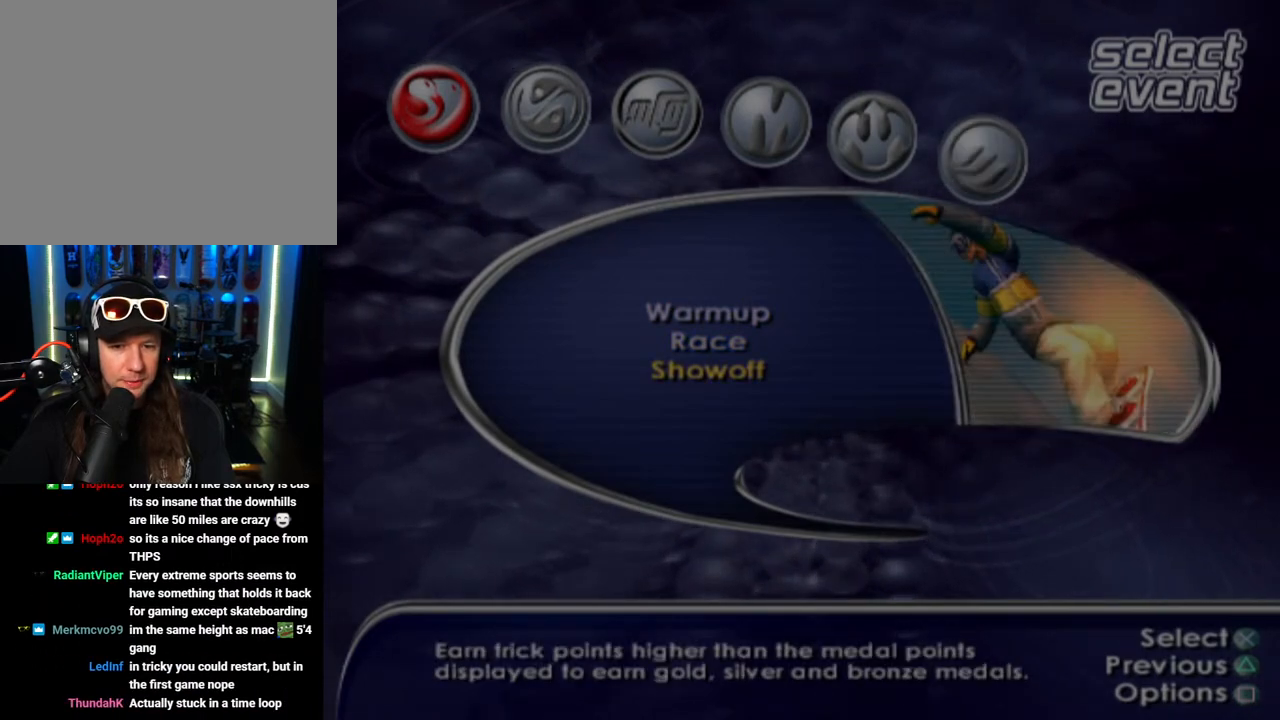
{"buttons": [], "left_stick": "center", "right_stick": "center", "events": []}
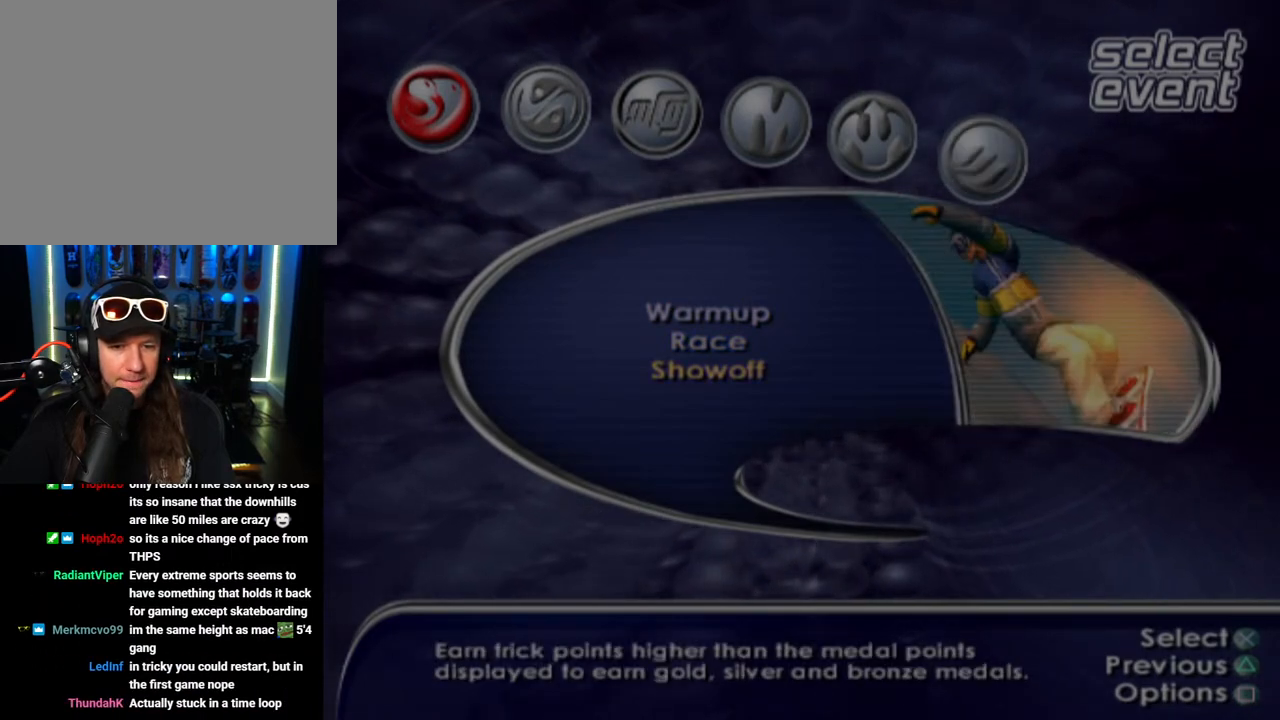
{"buttons": ["DPAD_UP"], "left_stick": "center", "right_stick": "center", "events": [[367, "DPAD_UP", "down"]]}
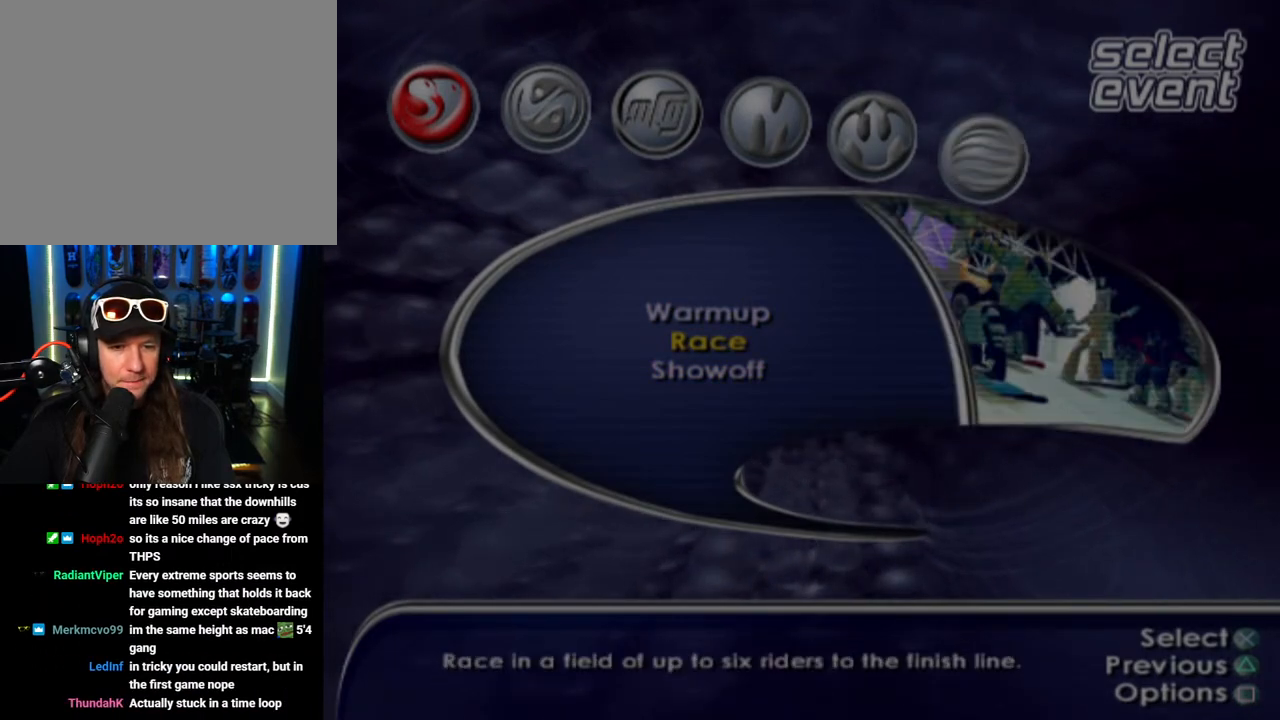
{"buttons": [], "left_stick": "center", "right_stick": "center", "events": [[33, "DPAD_UP", "up"]]}
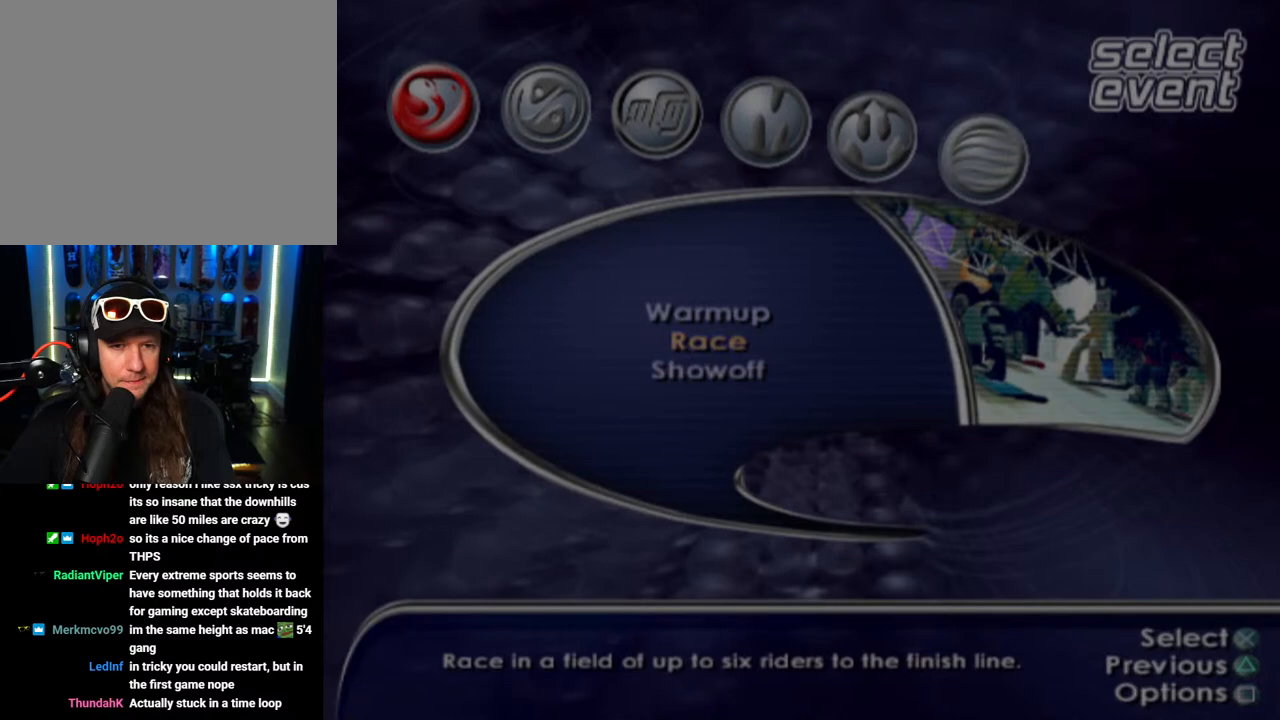
{"buttons": [], "left_stick": "center", "right_stick": "center", "events": []}
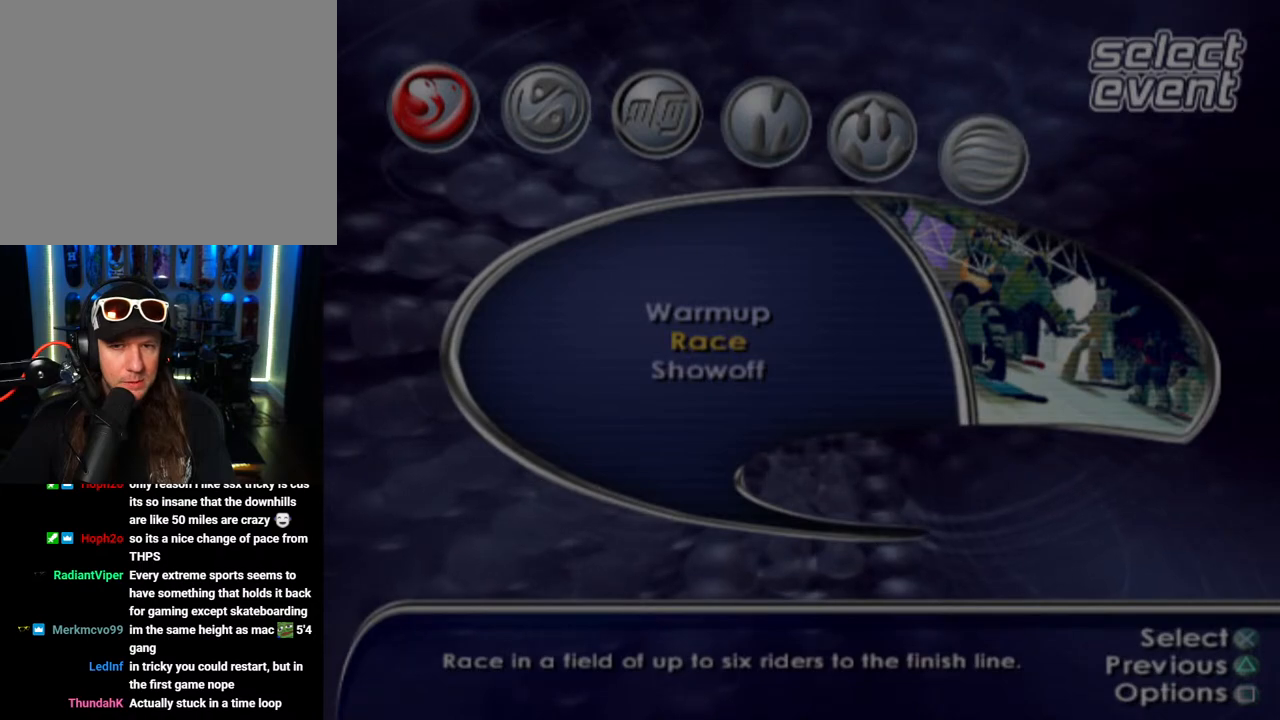
{"buttons": [], "left_stick": "center", "right_stick": "center", "events": []}
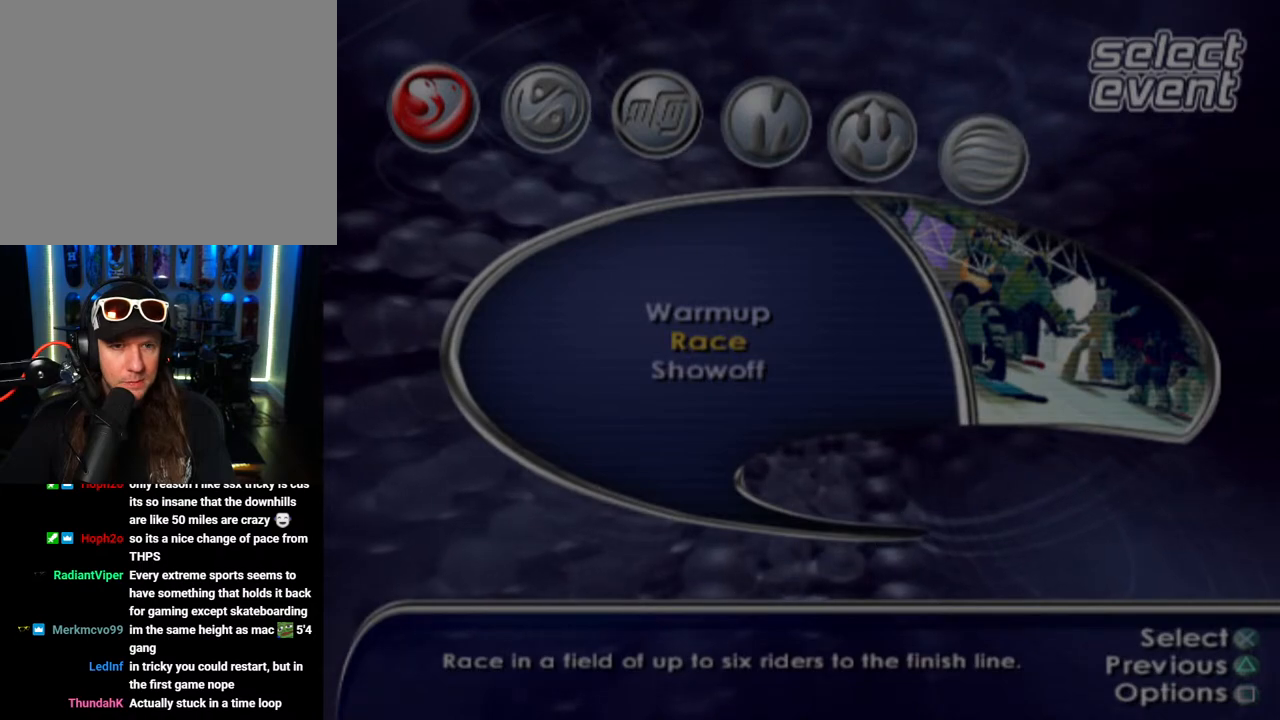
{"buttons": [], "left_stick": "center", "right_stick": "center", "events": [[183, "CROSS", "down"], [450, "CROSS", "up"]]}
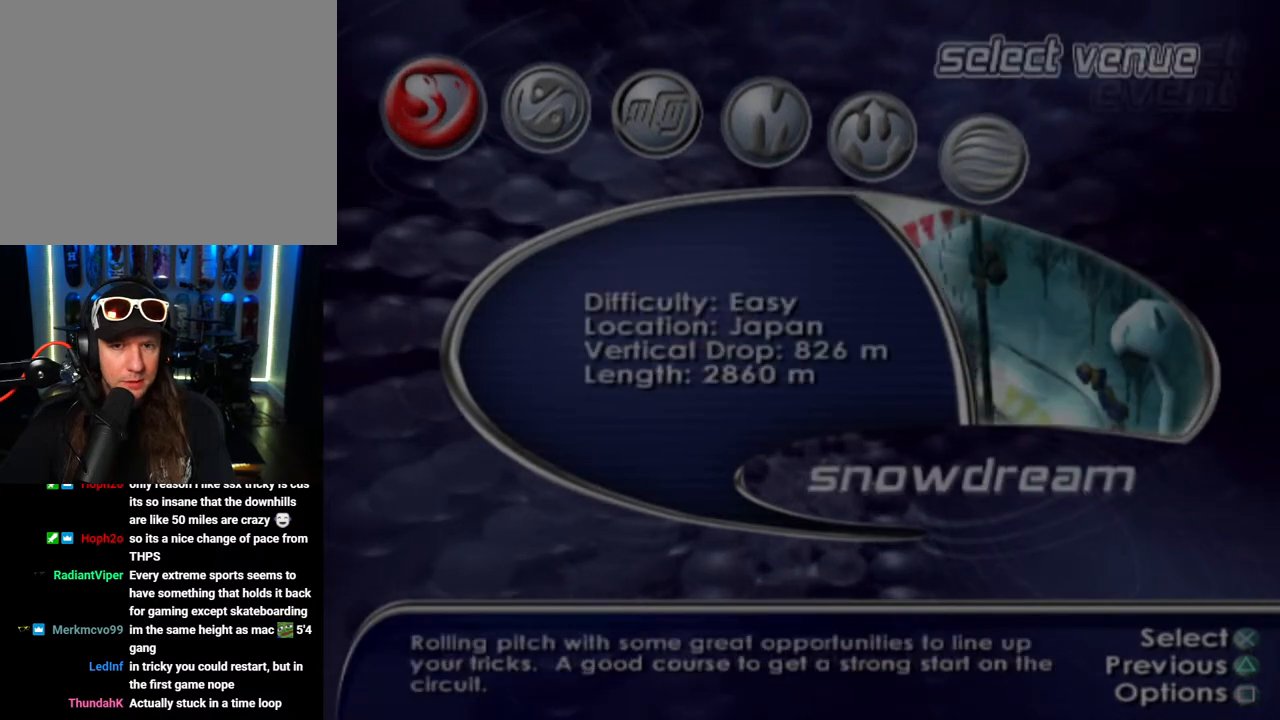
{"buttons": [], "left_stick": "center", "right_stick": "center", "events": []}
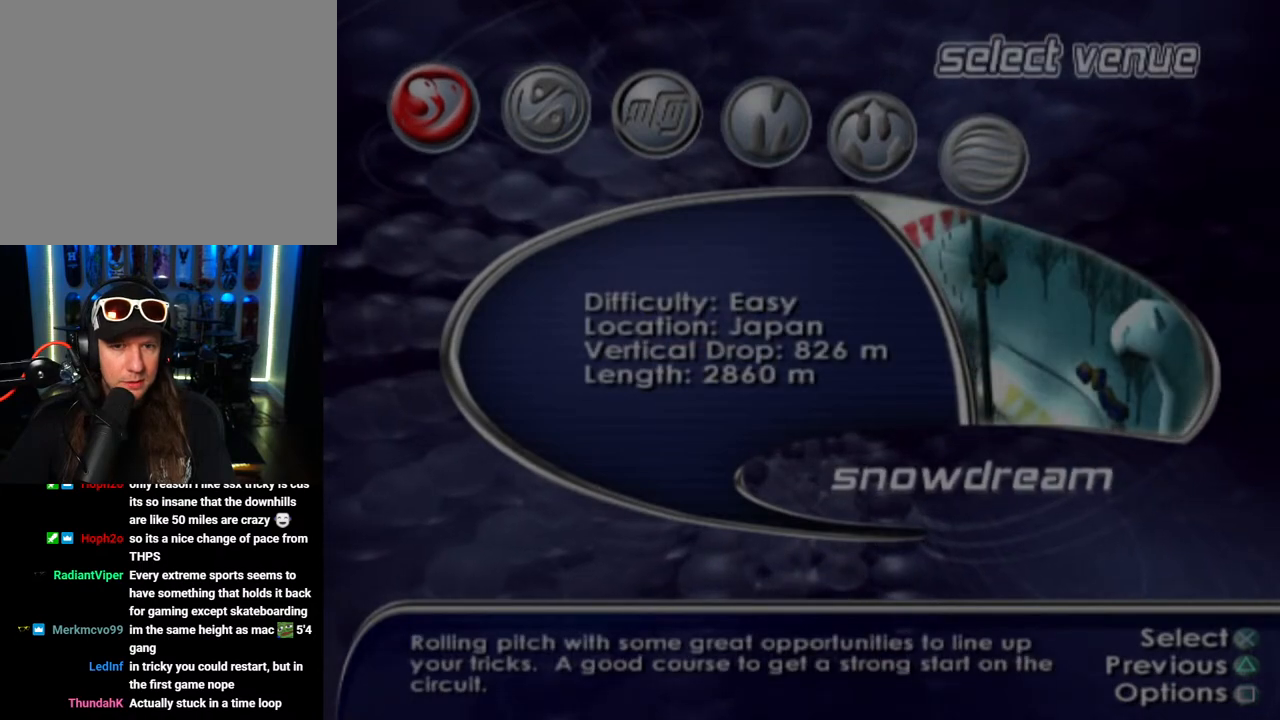
{"buttons": [], "left_stick": "center", "right_stick": "center", "events": []}
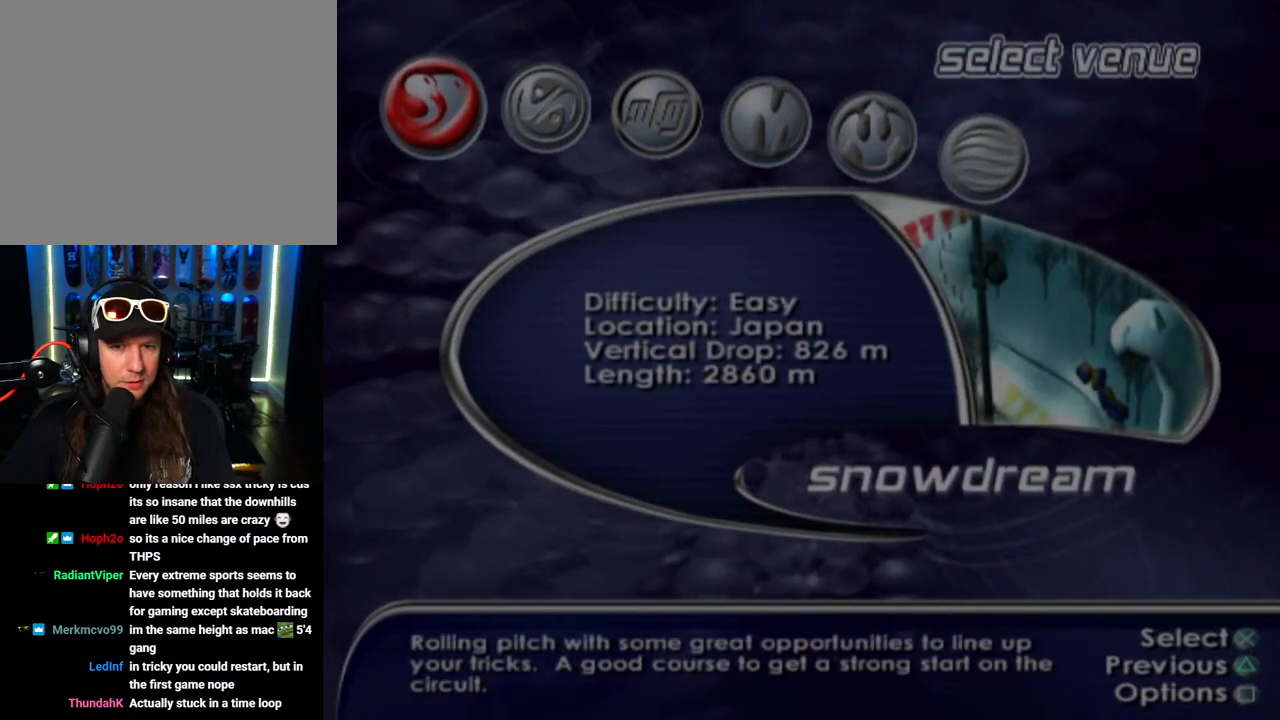
{"buttons": [], "left_stick": "center", "right_stick": "center", "events": []}
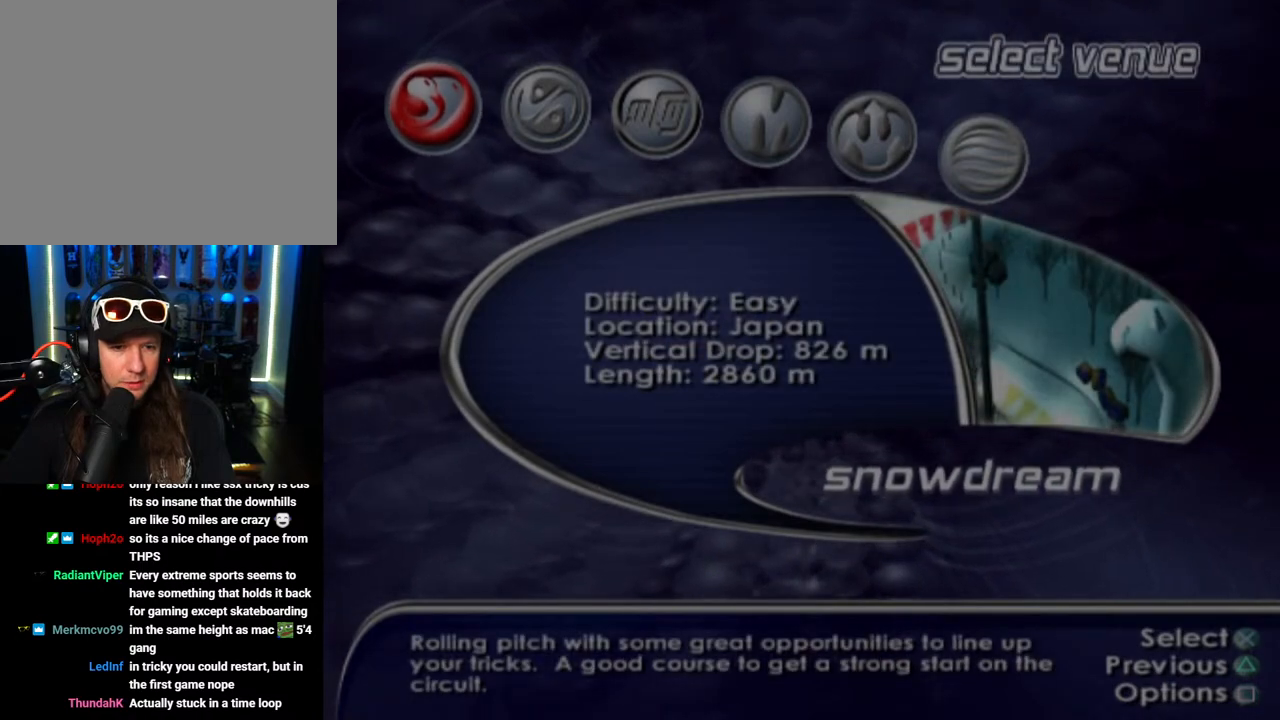
{"buttons": [], "left_stick": "center", "right_stick": "center", "events": []}
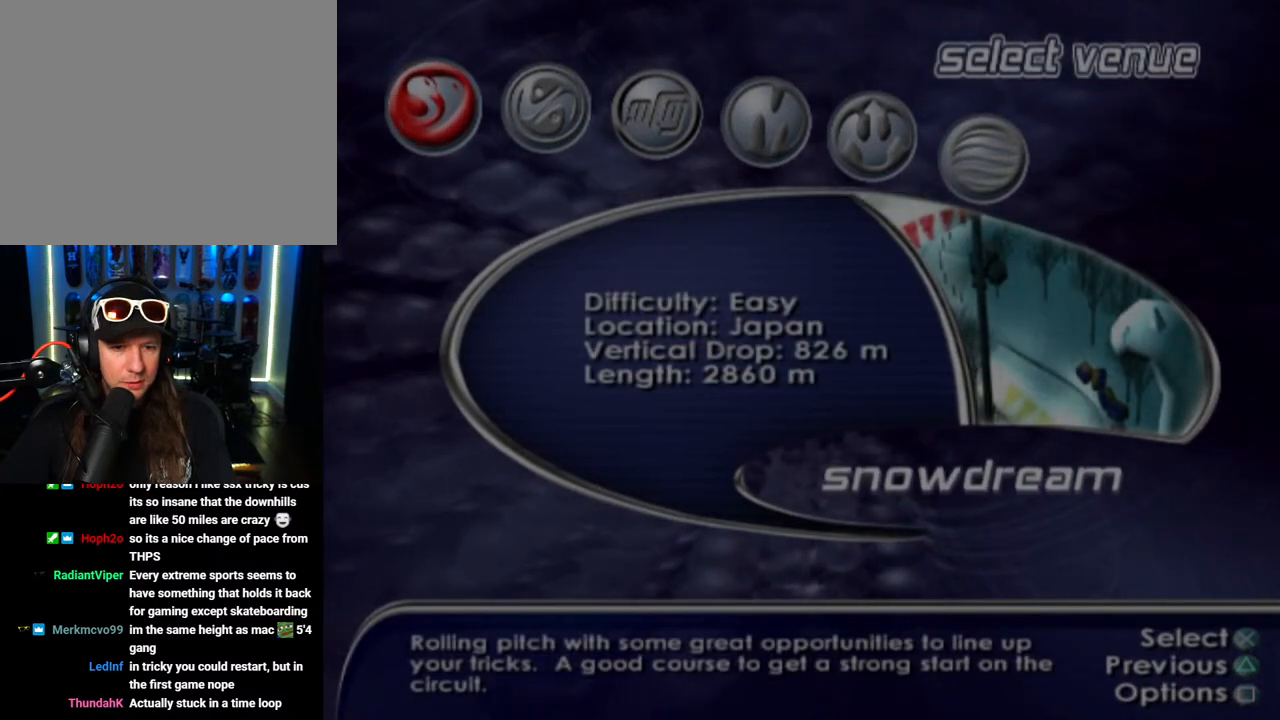
{"buttons": [], "left_stick": "center", "right_stick": "center", "events": []}
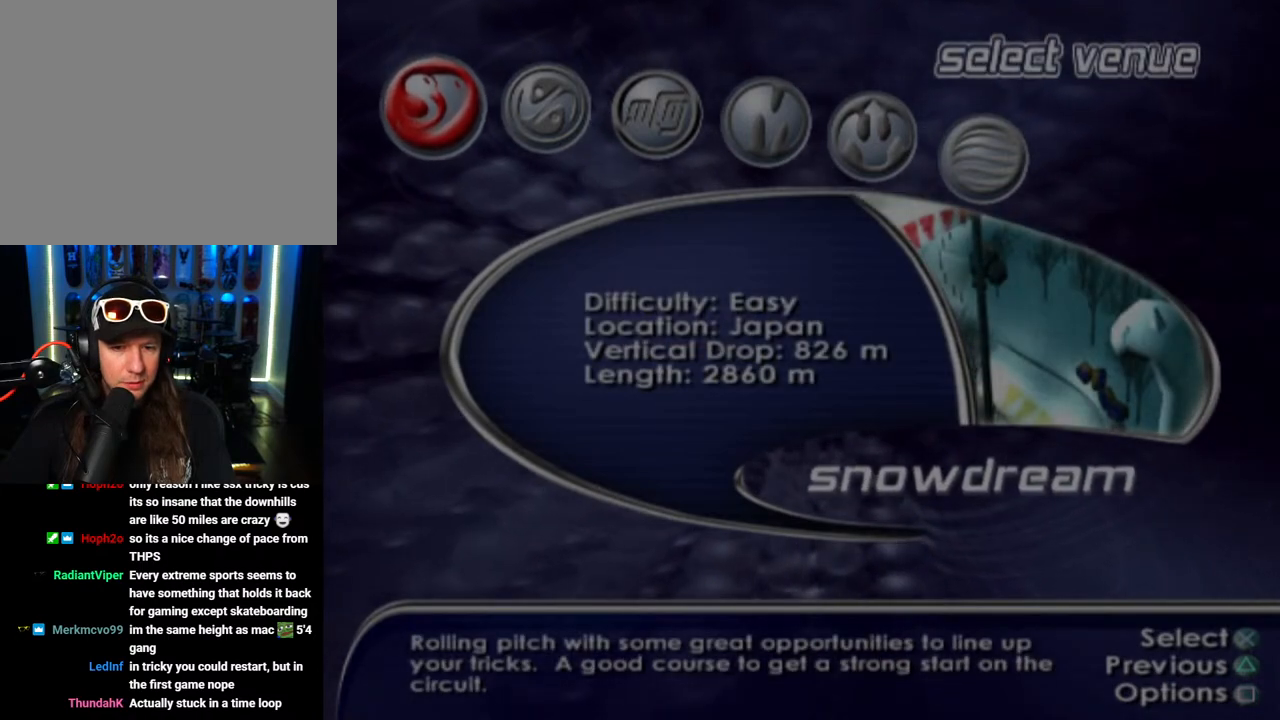
{"buttons": [], "left_stick": "center", "right_stick": "center", "events": []}
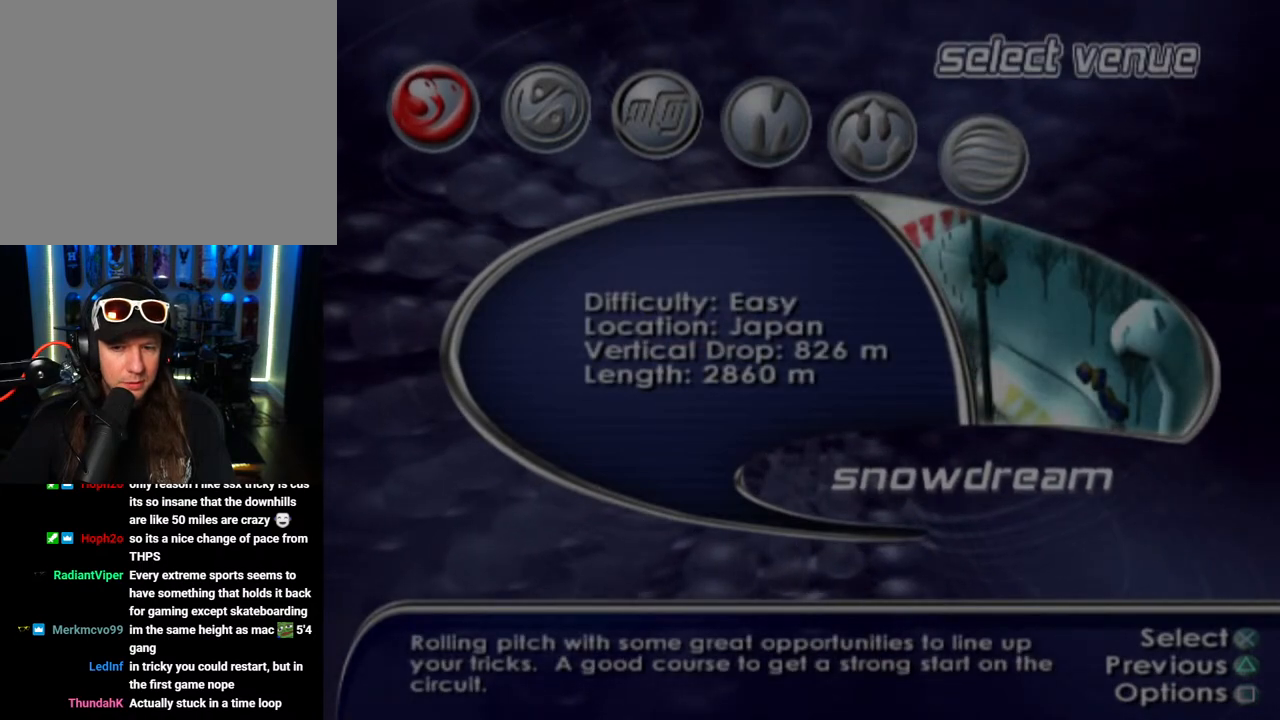
{"buttons": [], "left_stick": "center", "right_stick": "center", "events": [[33, "CROSS", "down"], [167, "CROSS", "up"]]}